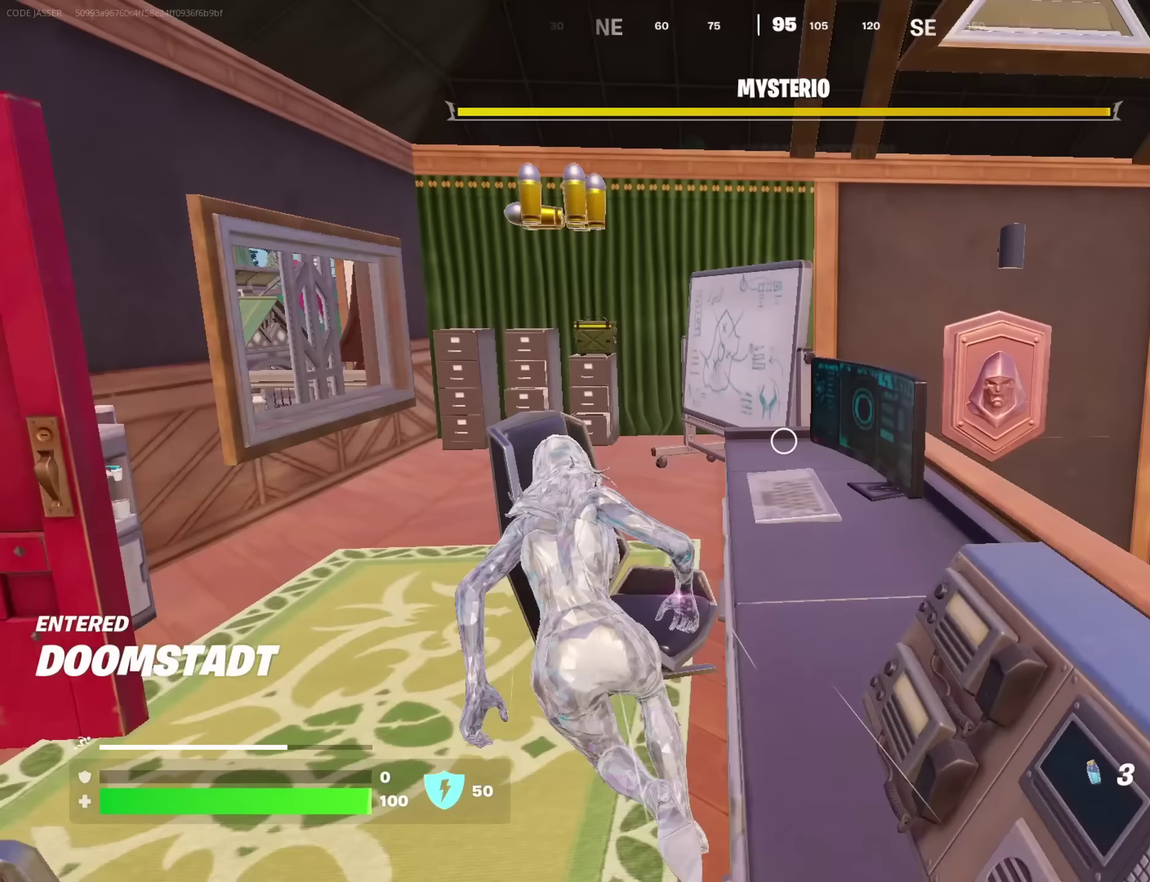
Gameplay with a controller (PlayStation layout); each line is a JSON object with the inputs held at the frame after it (dt_ms = milliseconds from this image to that frame). "button_events" lists button changes between this image and that frame as [ms after this image, input, new state], when the widget could be followed in between (sticks are given only as held states). Not read: L1.
{"dt_ms": 150, "buttons": [], "left_stick": "up-left", "right_stick": "center", "button_events": []}
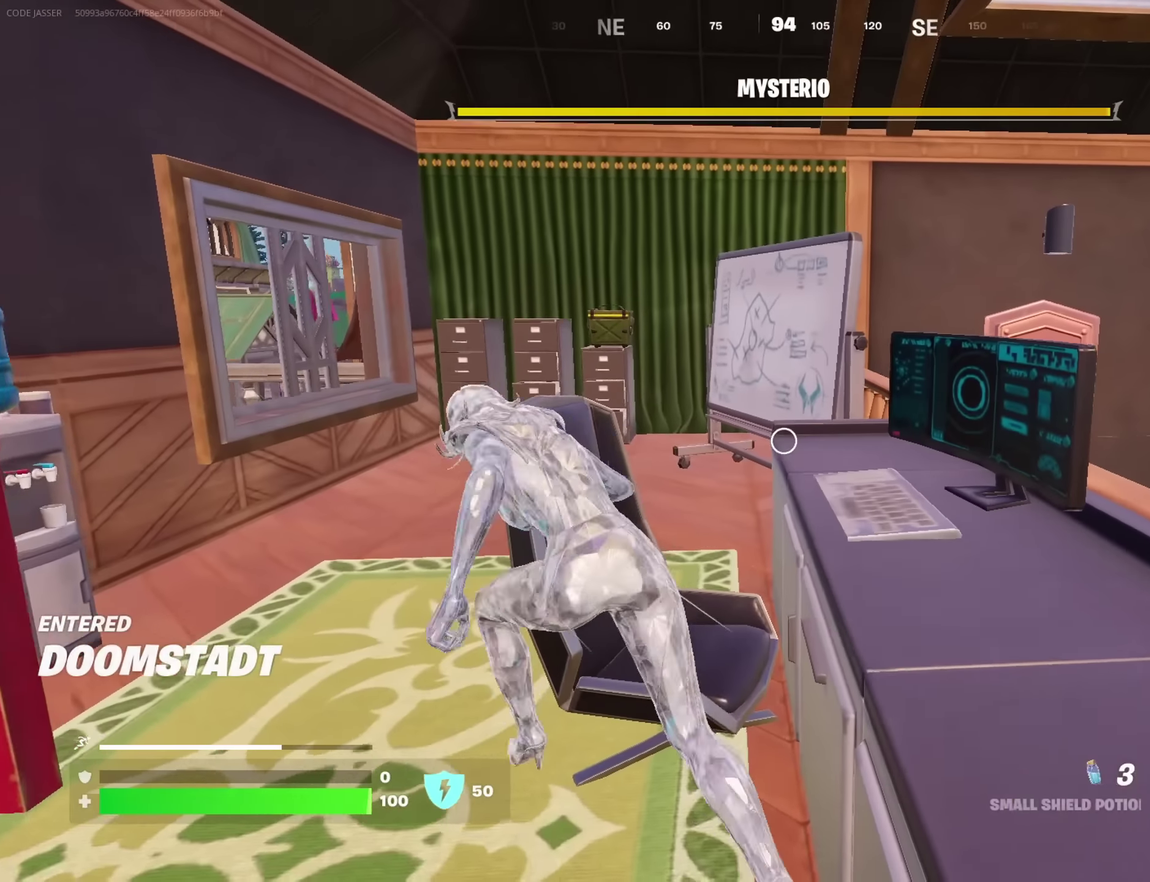
{"dt_ms": 700, "buttons": ["R2"], "left_stick": "up-right", "right_stick": "center", "button_events": [[600, "R2", "down"]]}
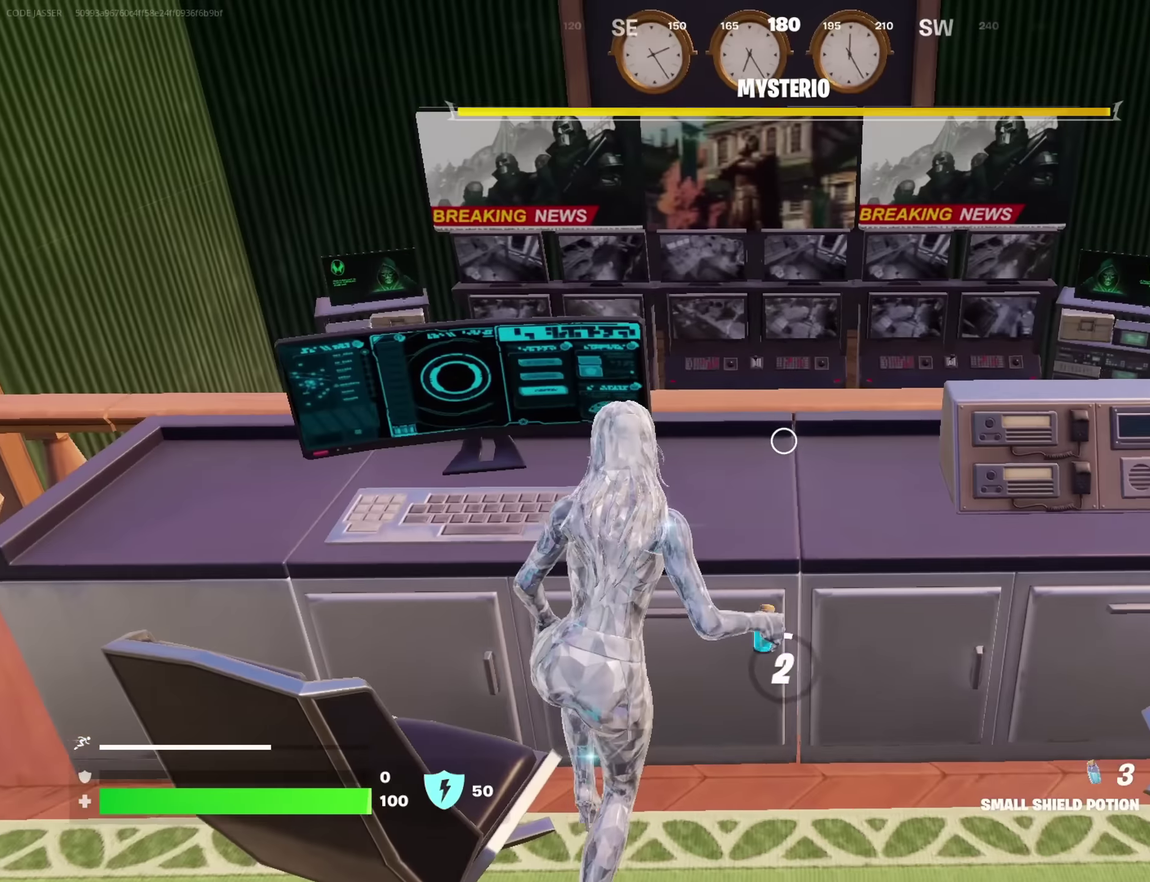
{"dt_ms": 417, "buttons": [], "left_stick": "up-right", "right_stick": "center", "button_events": [[17, "R2", "up"], [150, "CROSS", "down"], [217, "CROSS", "up"]]}
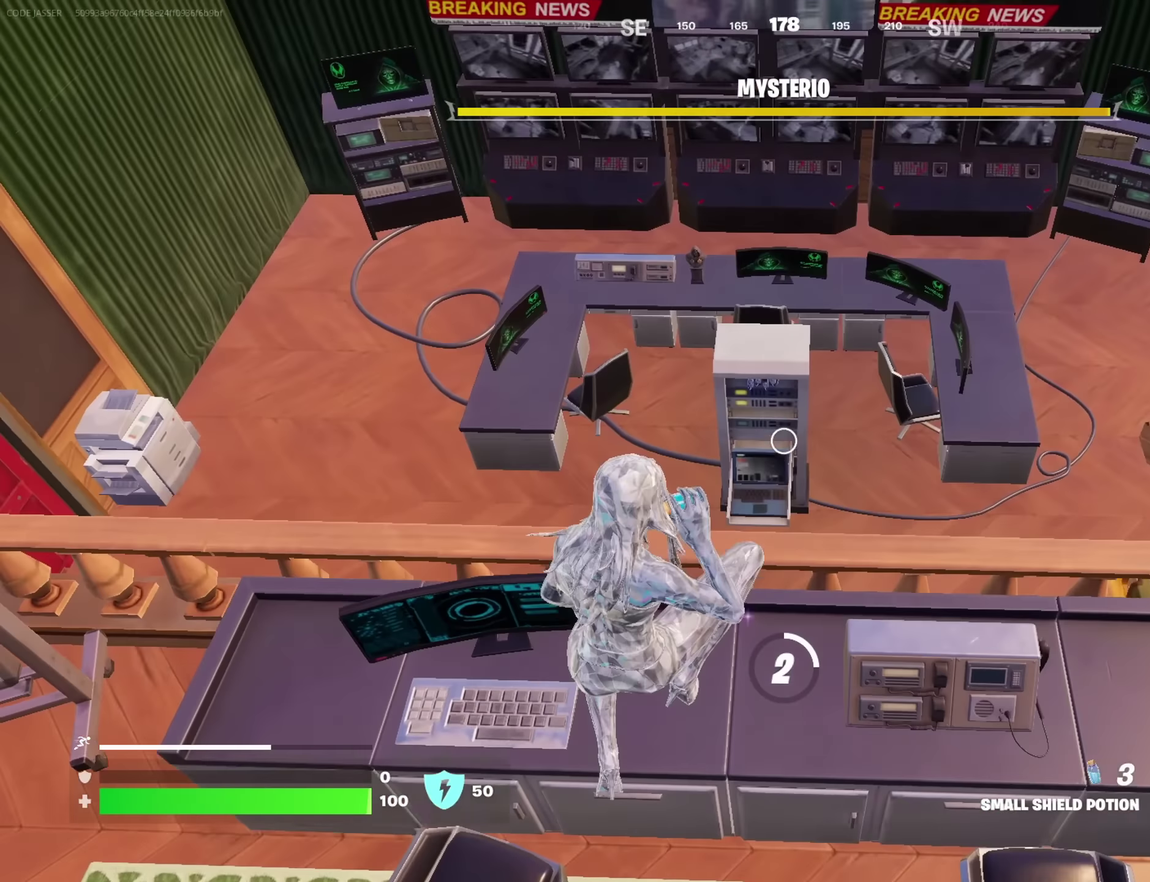
{"dt_ms": 383, "buttons": [], "left_stick": "up", "right_stick": "center", "button_events": []}
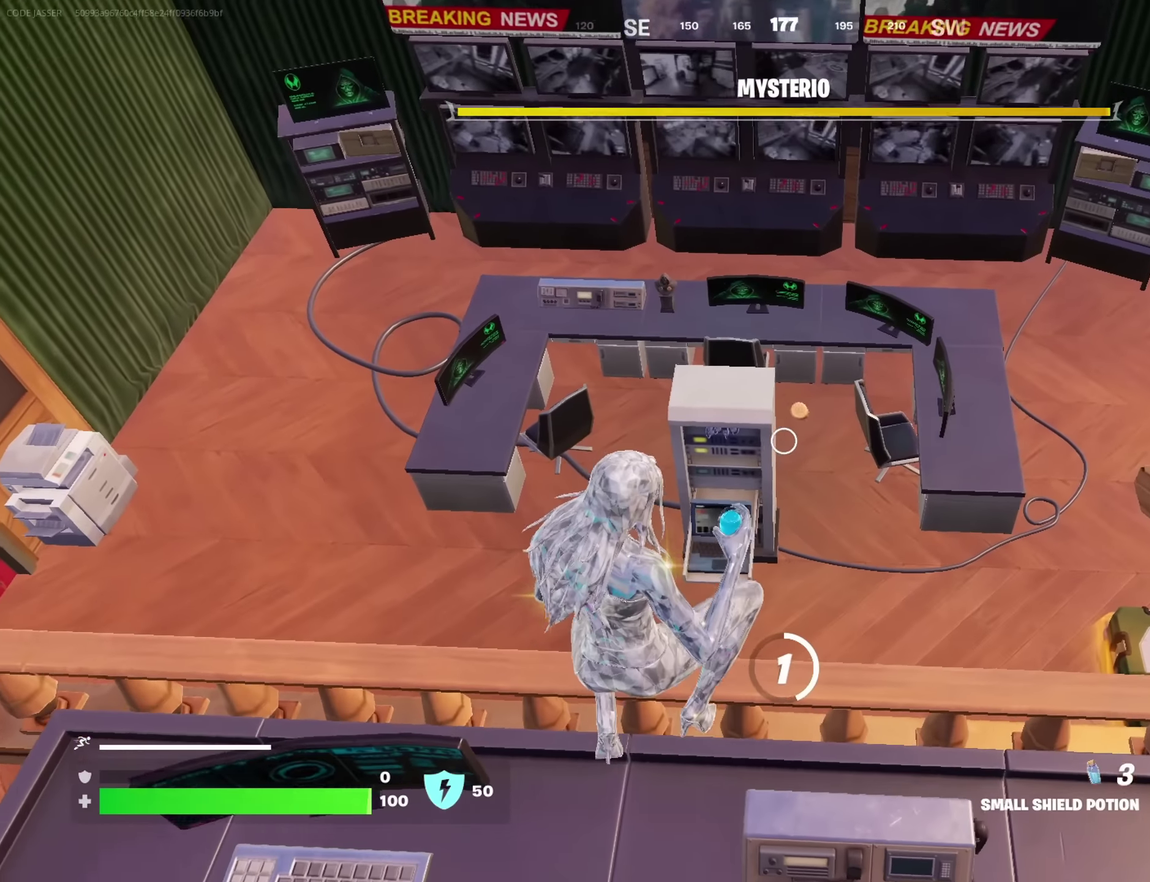
{"dt_ms": 700, "buttons": [], "left_stick": "down-right", "right_stick": "up-left", "button_events": []}
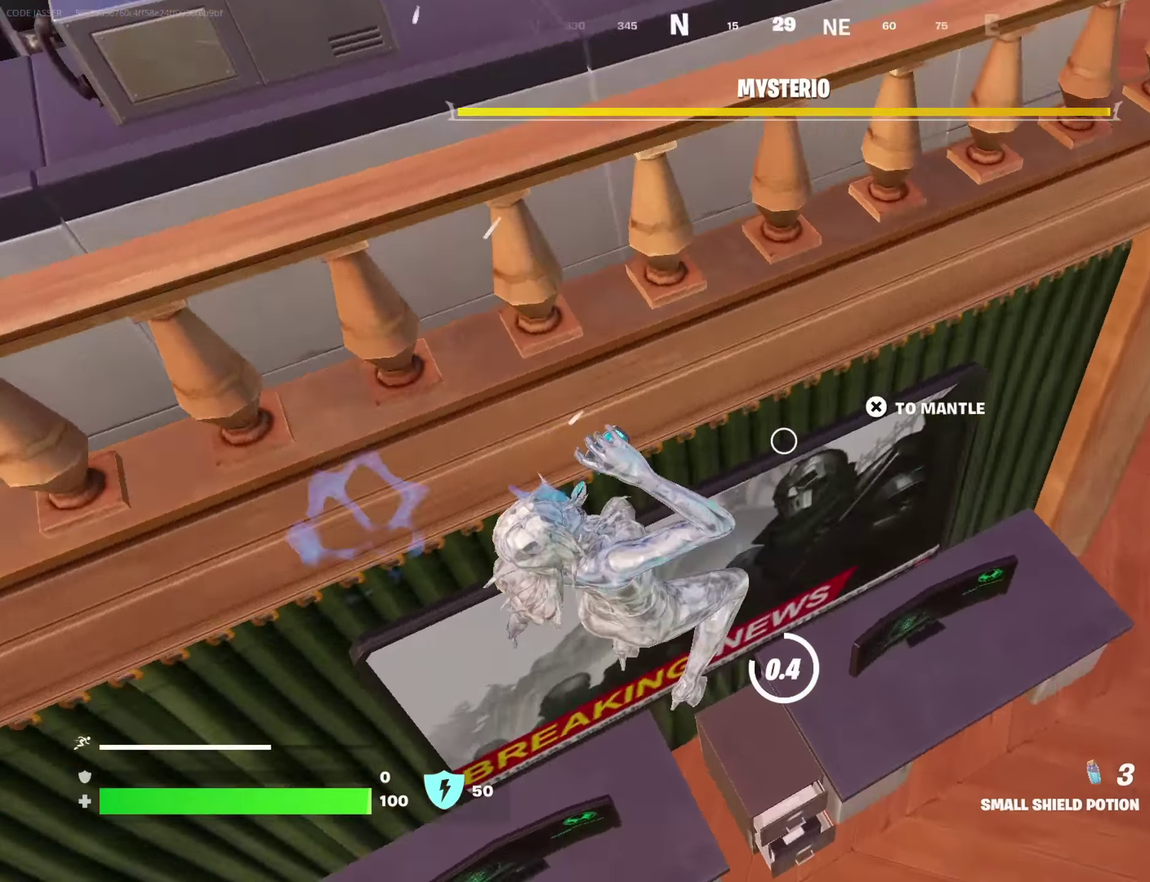
{"dt_ms": 417, "buttons": [], "left_stick": "up", "right_stick": "center", "button_events": []}
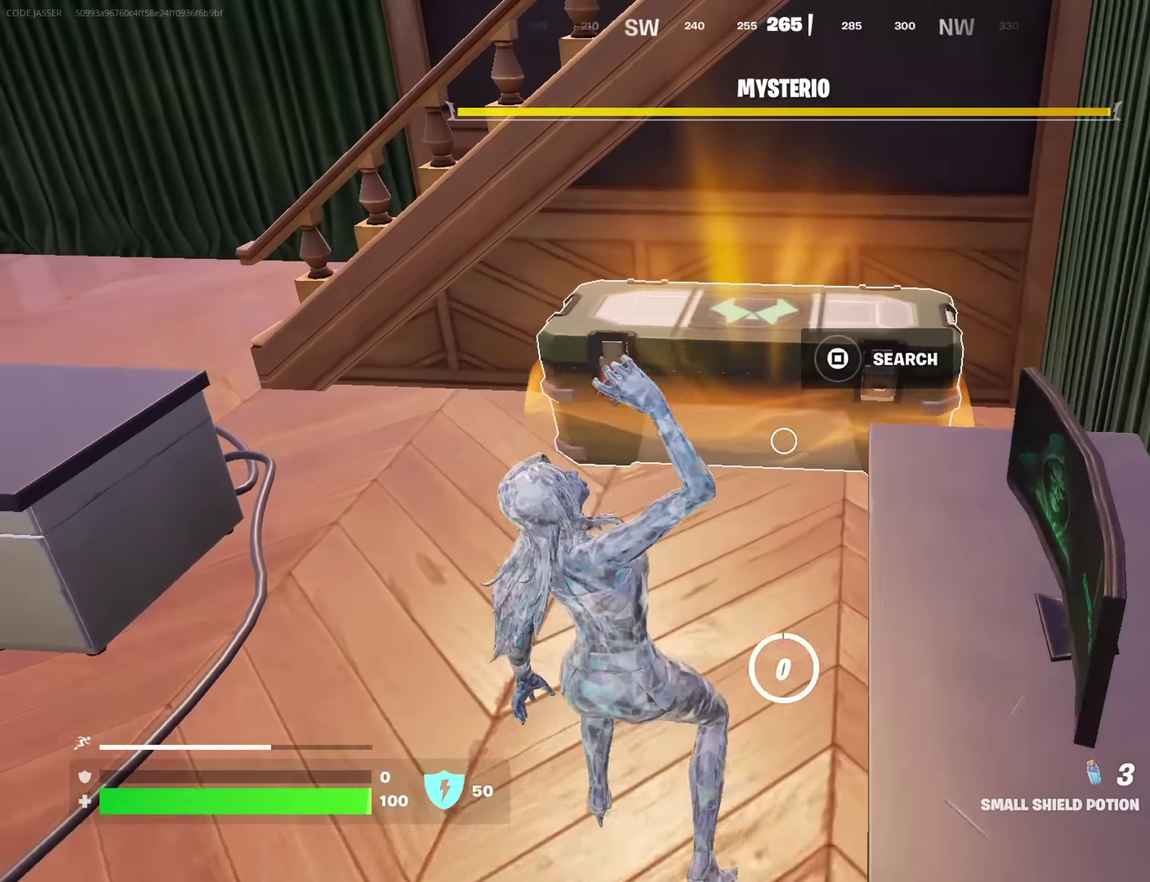
{"dt_ms": 283, "buttons": ["SQUARE"], "left_stick": "up-right", "right_stick": "center", "button_events": [[250, "SQUARE", "down"]]}
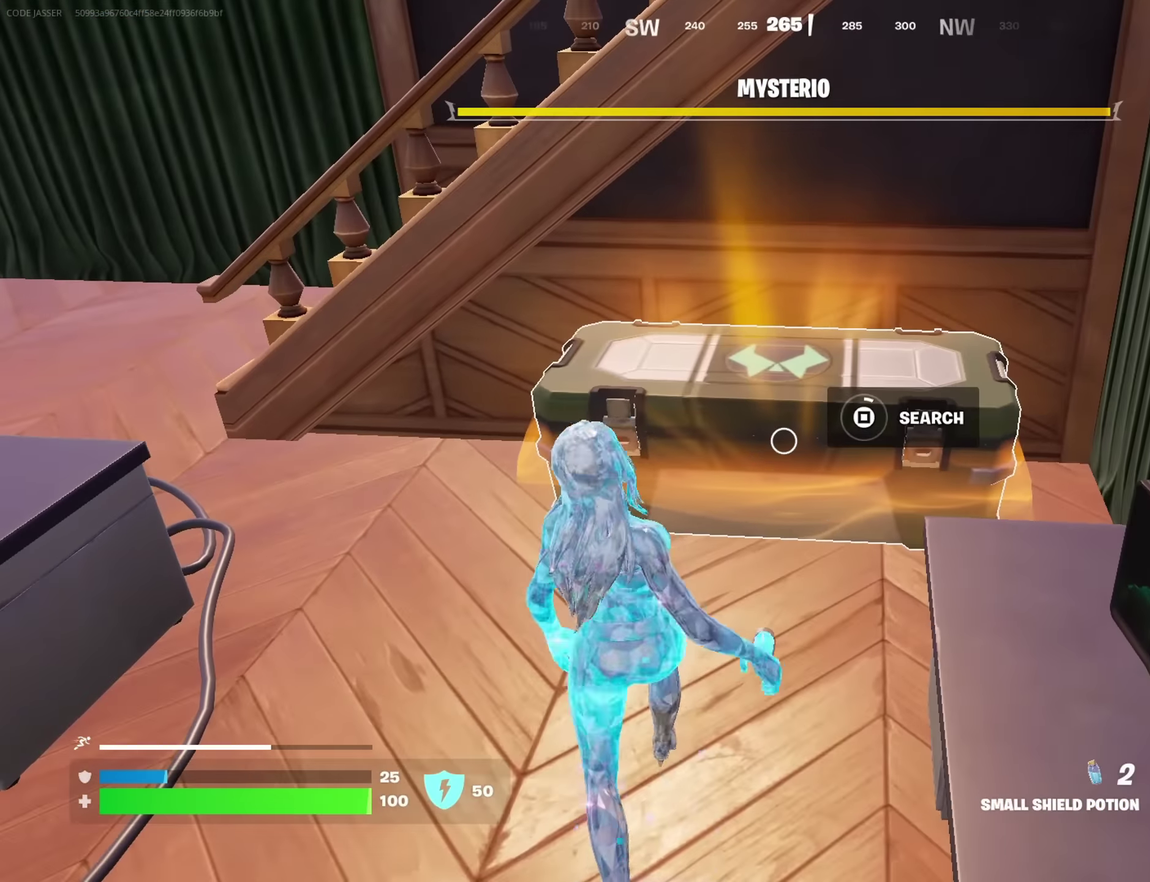
{"dt_ms": 701, "buttons": [], "left_stick": "down", "right_stick": "center", "button_events": [[67, "SQUARE", "up"], [617, "R2", "down"], [701, "R2", "up"]]}
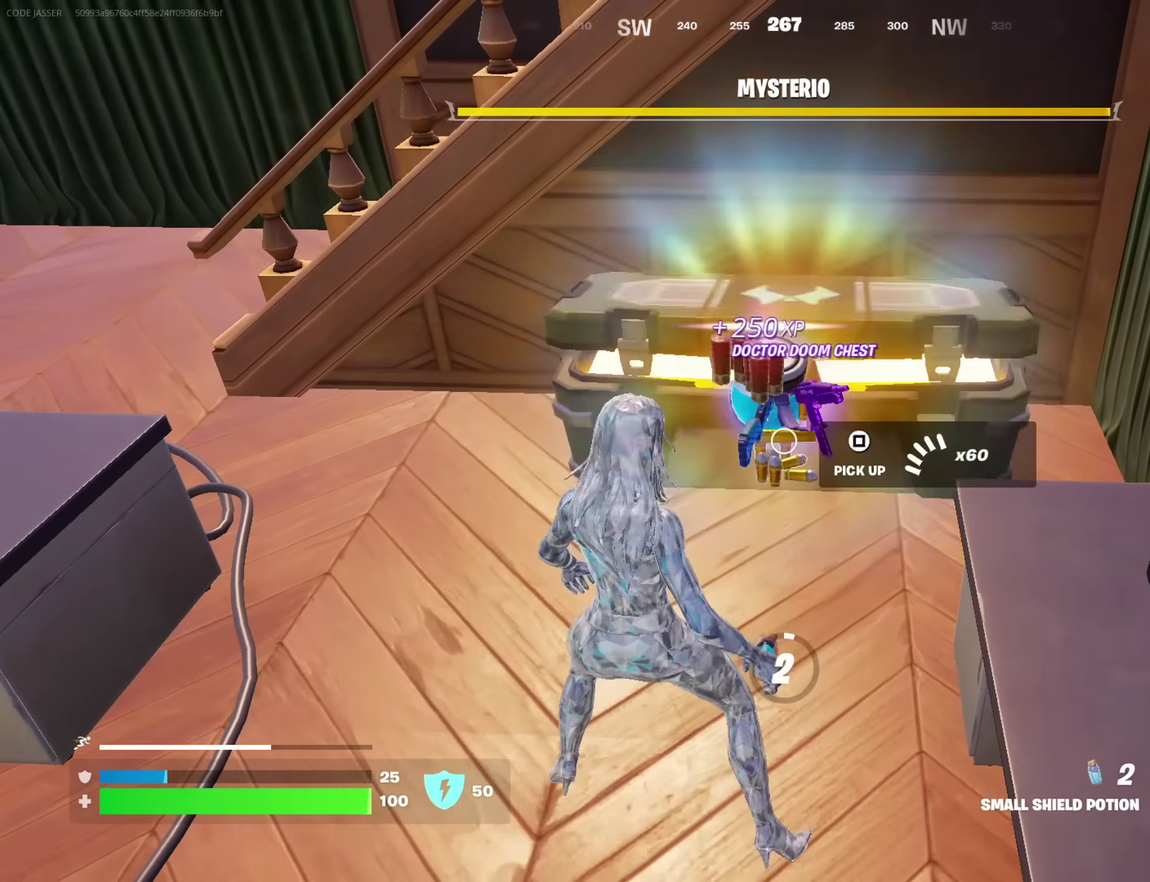
{"dt_ms": 516, "buttons": [], "left_stick": "down-left", "right_stick": "center", "button_events": [[100, "R2", "down"], [166, "R2", "up"]]}
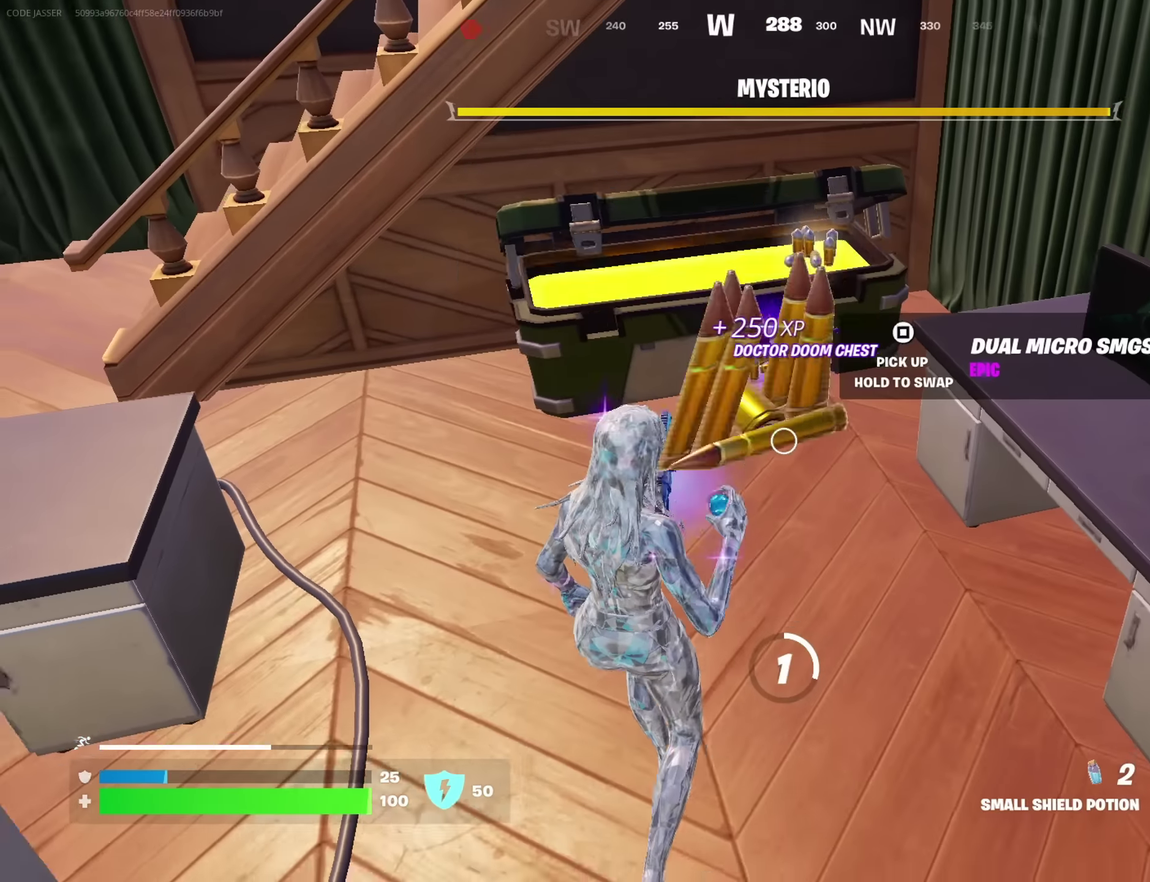
{"dt_ms": 284, "buttons": ["SQUARE"], "left_stick": "up", "right_stick": "center", "button_events": [[234, "SQUARE", "down"]]}
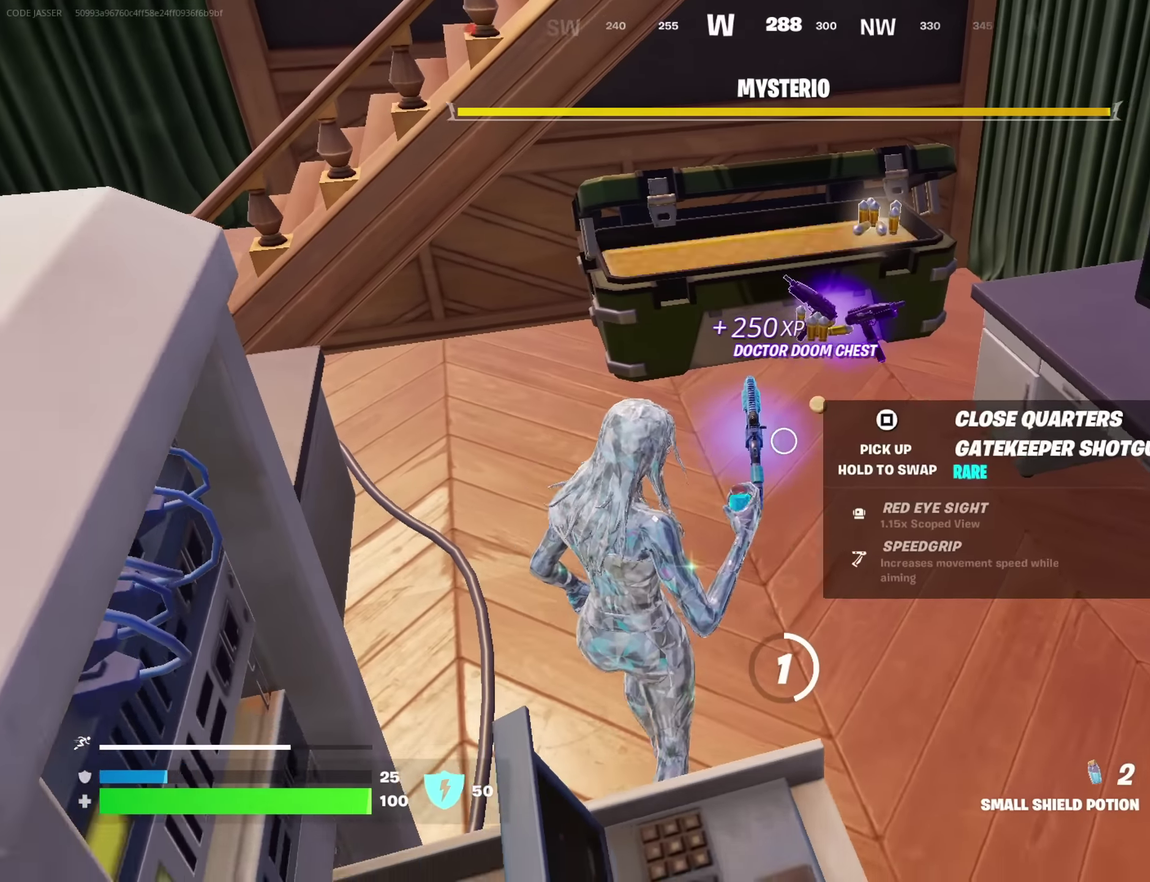
{"dt_ms": 700, "buttons": ["SQUARE"], "left_stick": "up-right", "right_stick": "center", "button_events": [[16, "SQUARE", "up"], [333, "SQUARE", "down"], [400, "SQUARE", "up"], [500, "SQUARE", "down"], [583, "SQUARE", "up"], [683, "SQUARE", "down"]]}
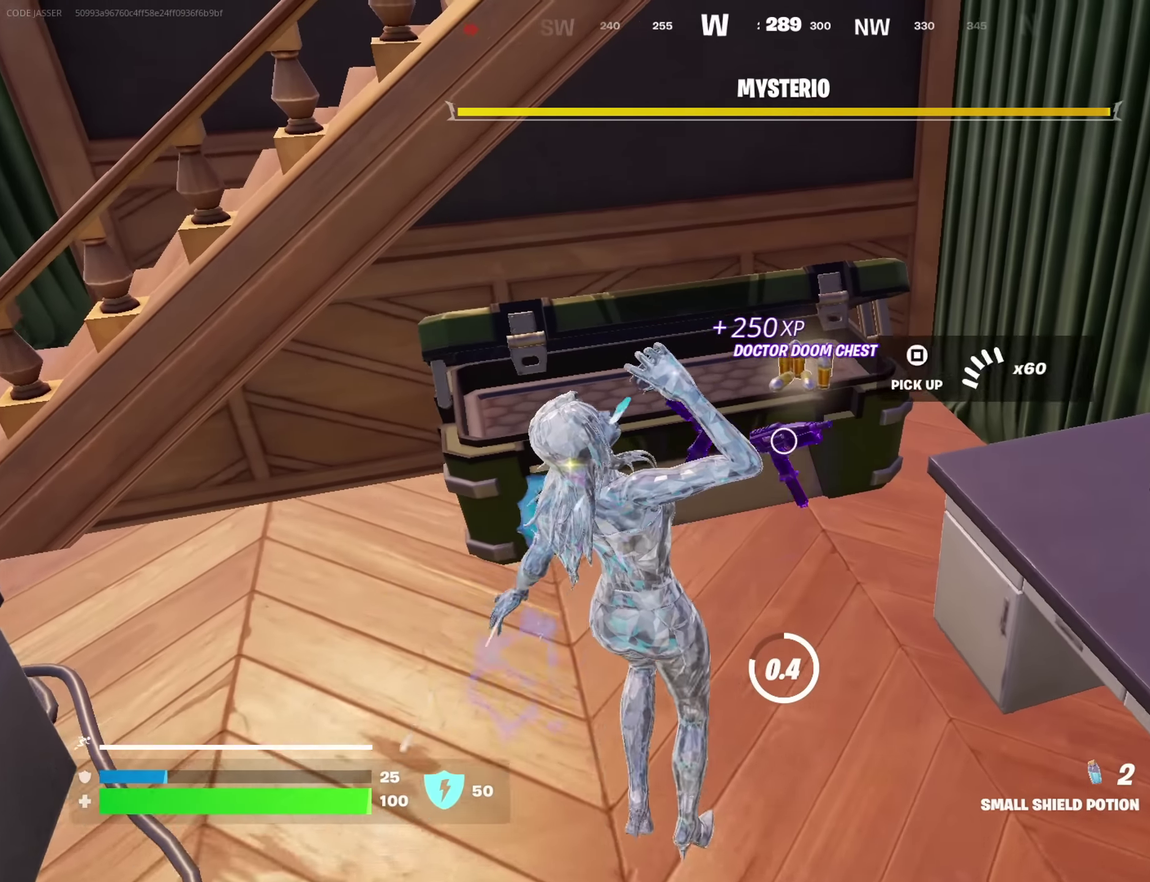
{"dt_ms": 700, "buttons": [], "left_stick": "up-right", "right_stick": "center", "button_events": [[50, "SQUARE", "up"]]}
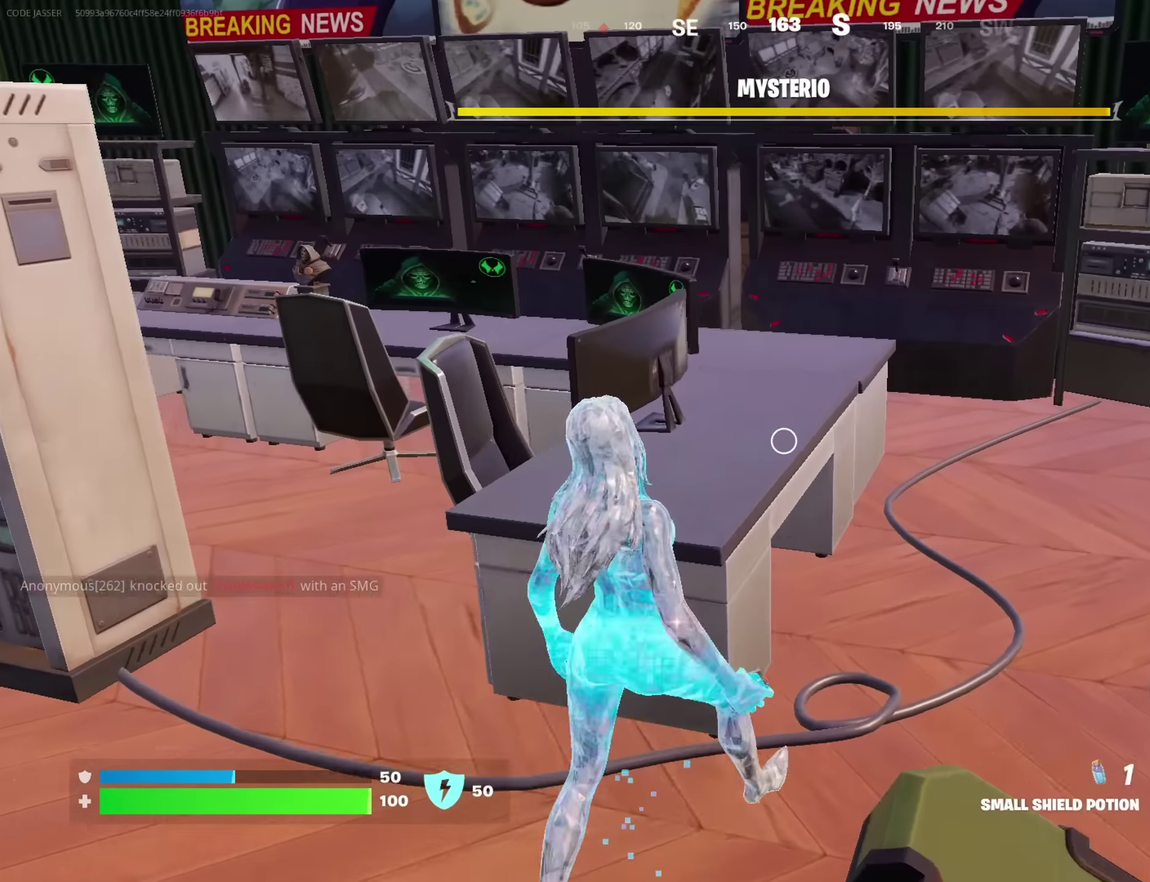
{"dt_ms": 316, "buttons": [], "left_stick": "up-right", "right_stick": "left", "button_events": [[83, "R1", "down"], [100, "CROSS", "down"], [183, "CROSS", "up"], [183, "R1", "up"]]}
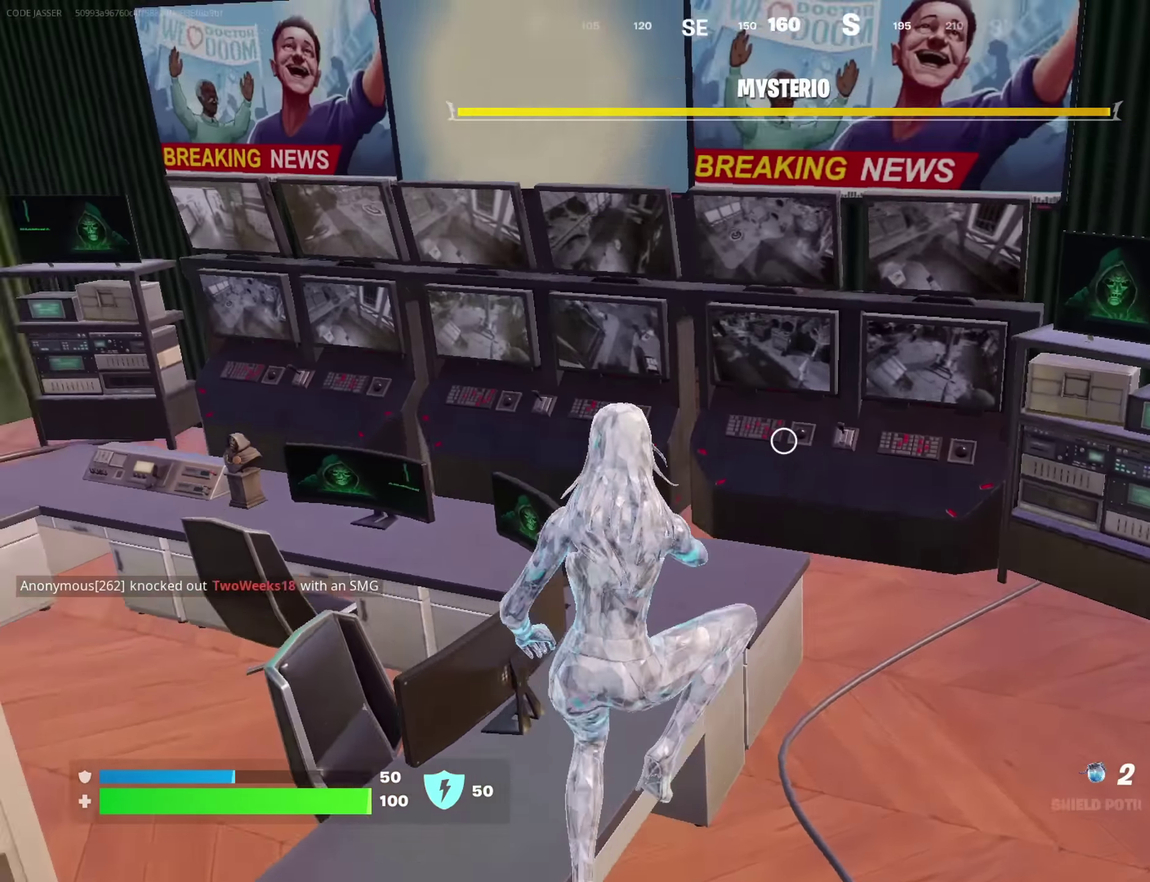
{"dt_ms": 384, "buttons": [], "left_stick": "center", "right_stick": "center", "button_events": [[234, "R2", "down"], [350, "R2", "up"]]}
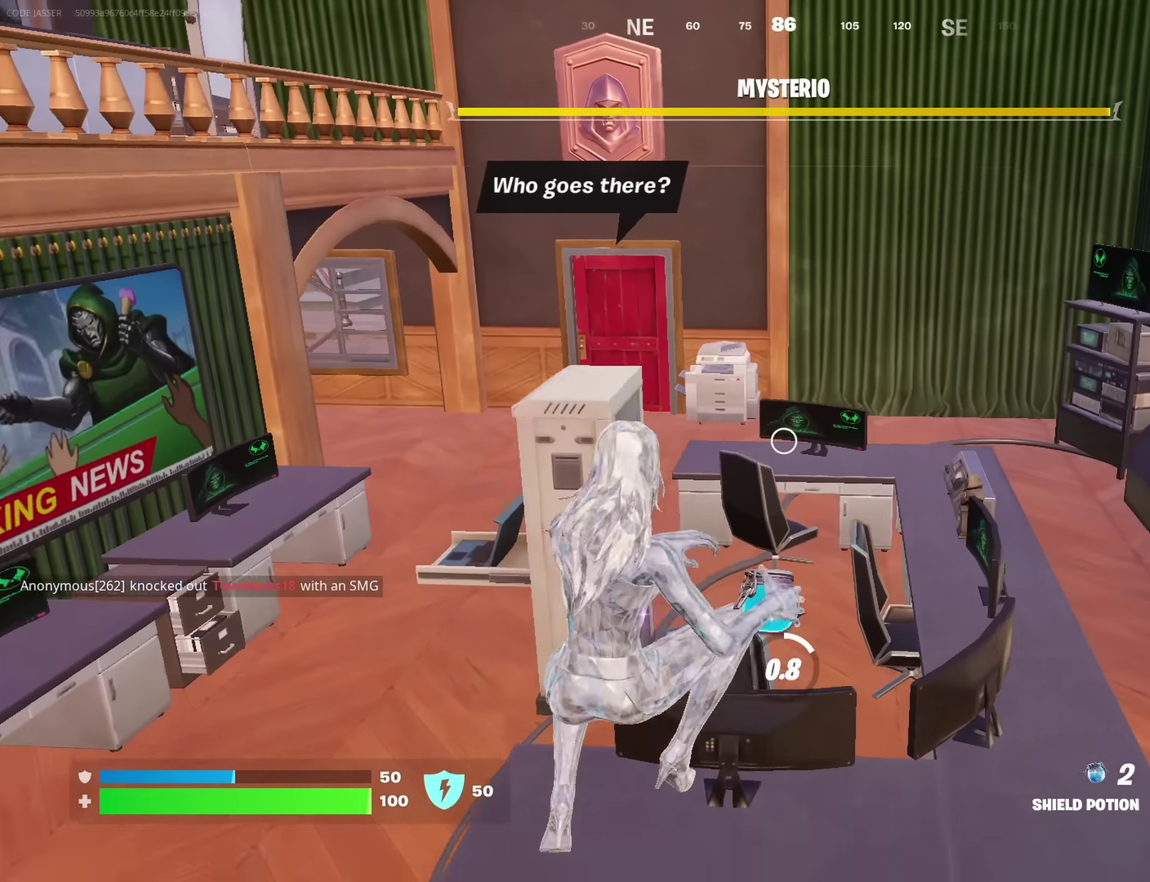
{"dt_ms": 700, "buttons": [], "left_stick": "up-right", "right_stick": "center", "button_events": [[333, "CROSS", "down"], [433, "CROSS", "up"]]}
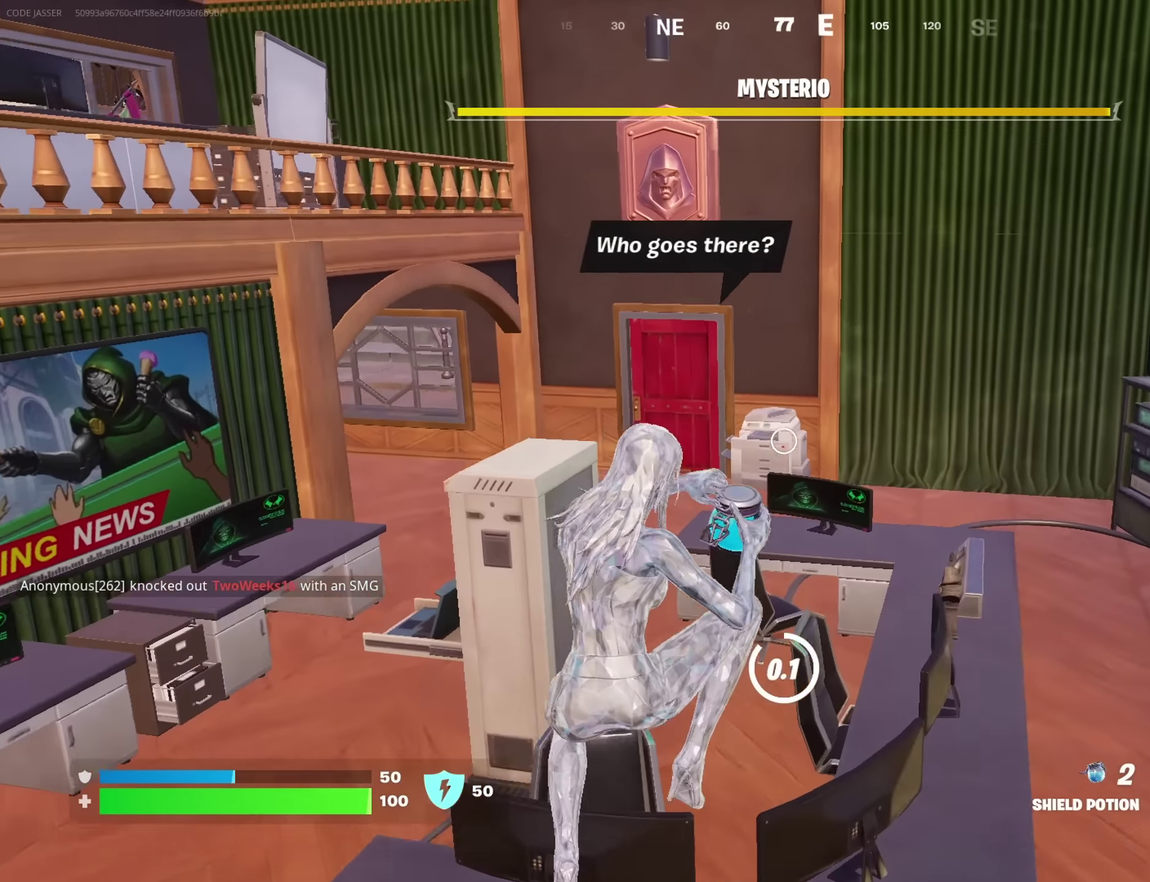
{"dt_ms": 416, "buttons": [], "left_stick": "up-right", "right_stick": "center", "button_events": []}
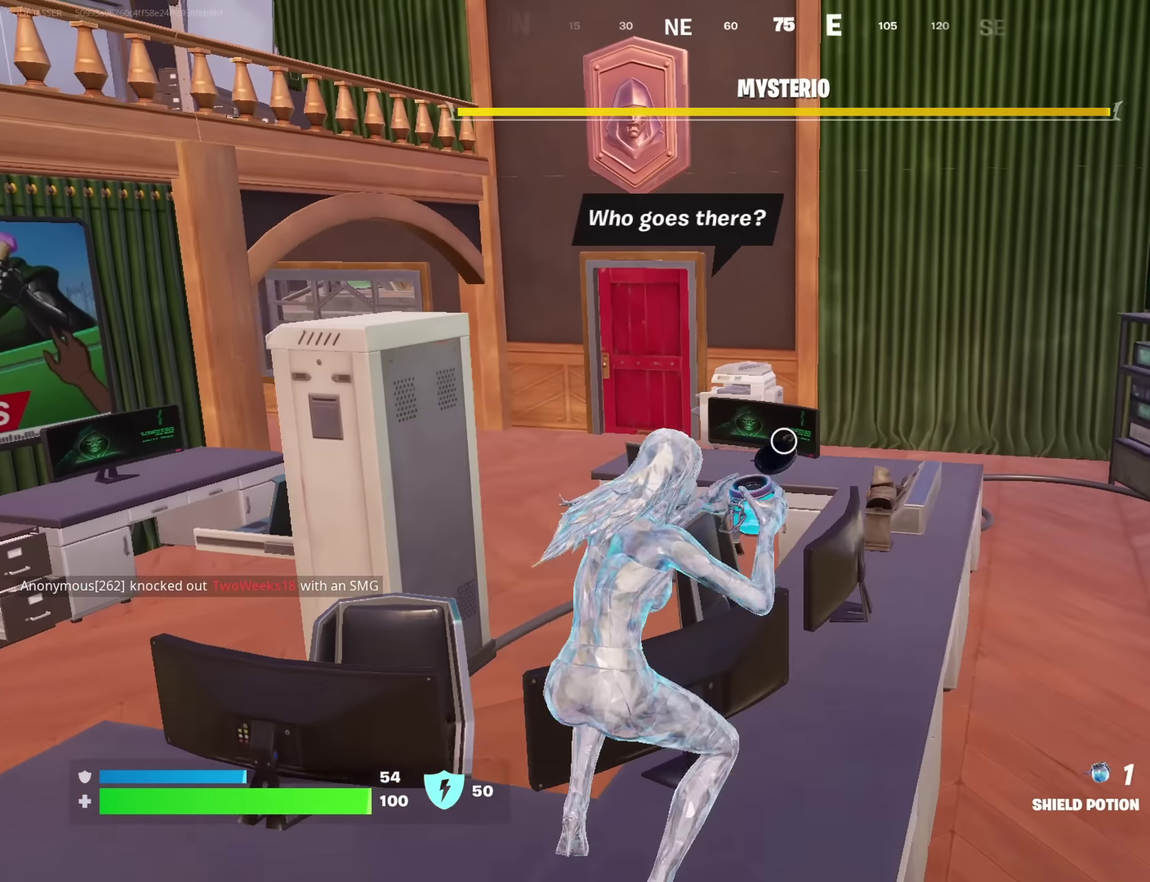
{"dt_ms": 384, "buttons": [], "left_stick": "up-right", "right_stick": "center", "button_events": []}
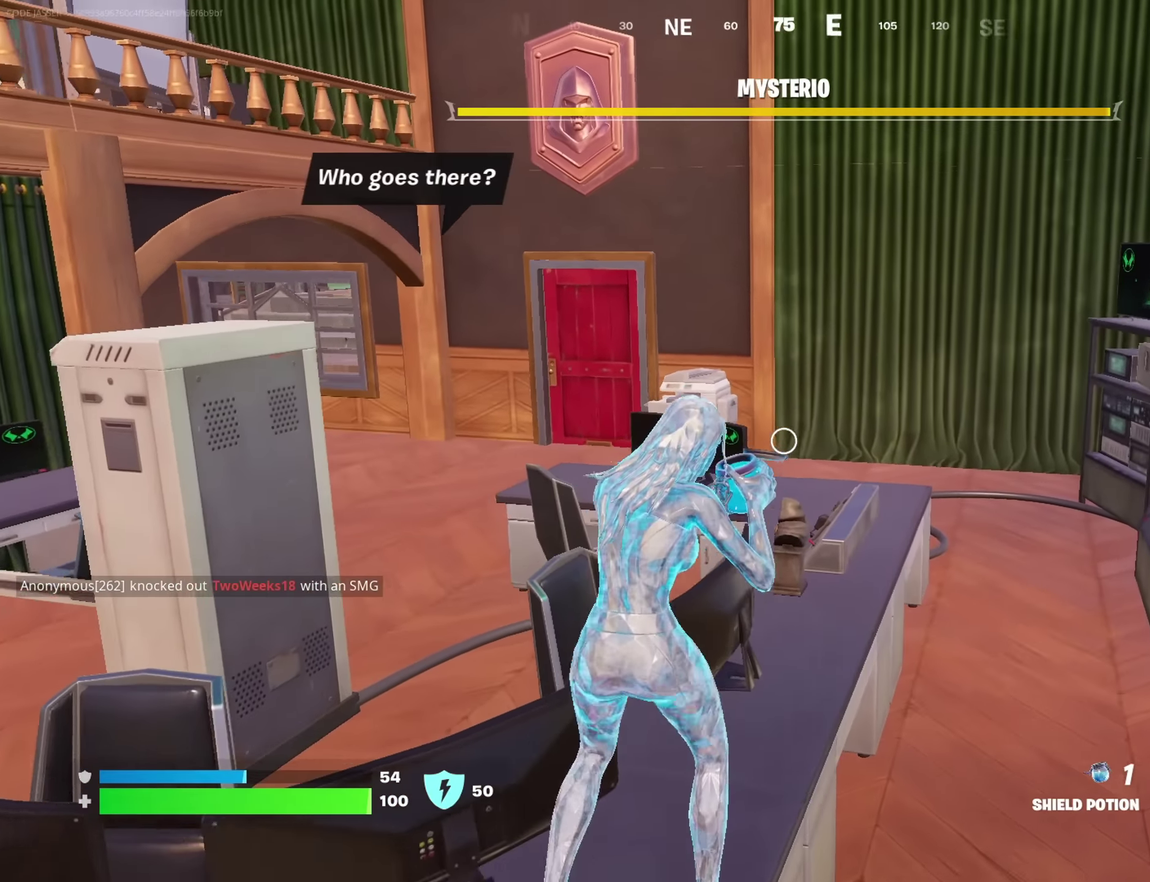
{"dt_ms": 699, "buttons": [], "left_stick": "up-right", "right_stick": "center", "button_events": [[83, "CROSS", "down"], [200, "CROSS", "up"]]}
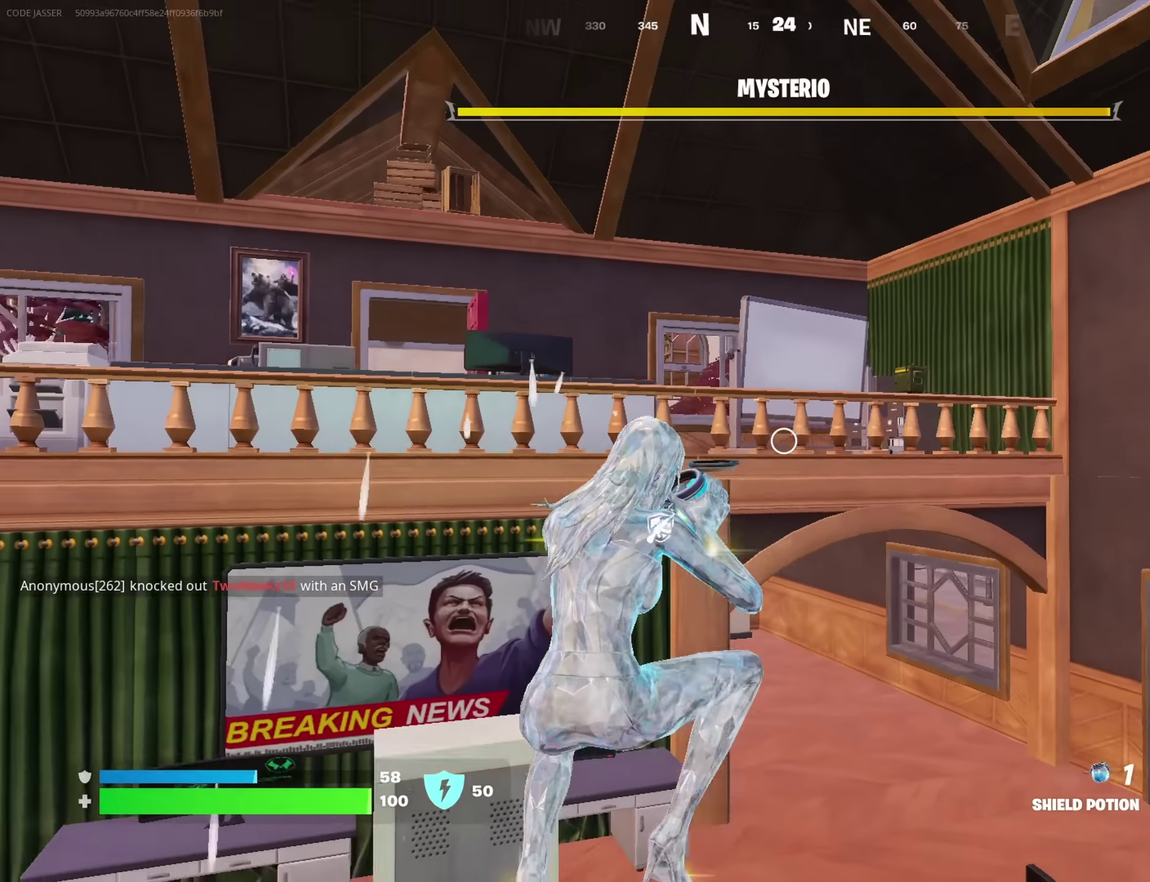
{"dt_ms": 417, "buttons": [], "left_stick": "up-right", "right_stick": "center", "button_events": []}
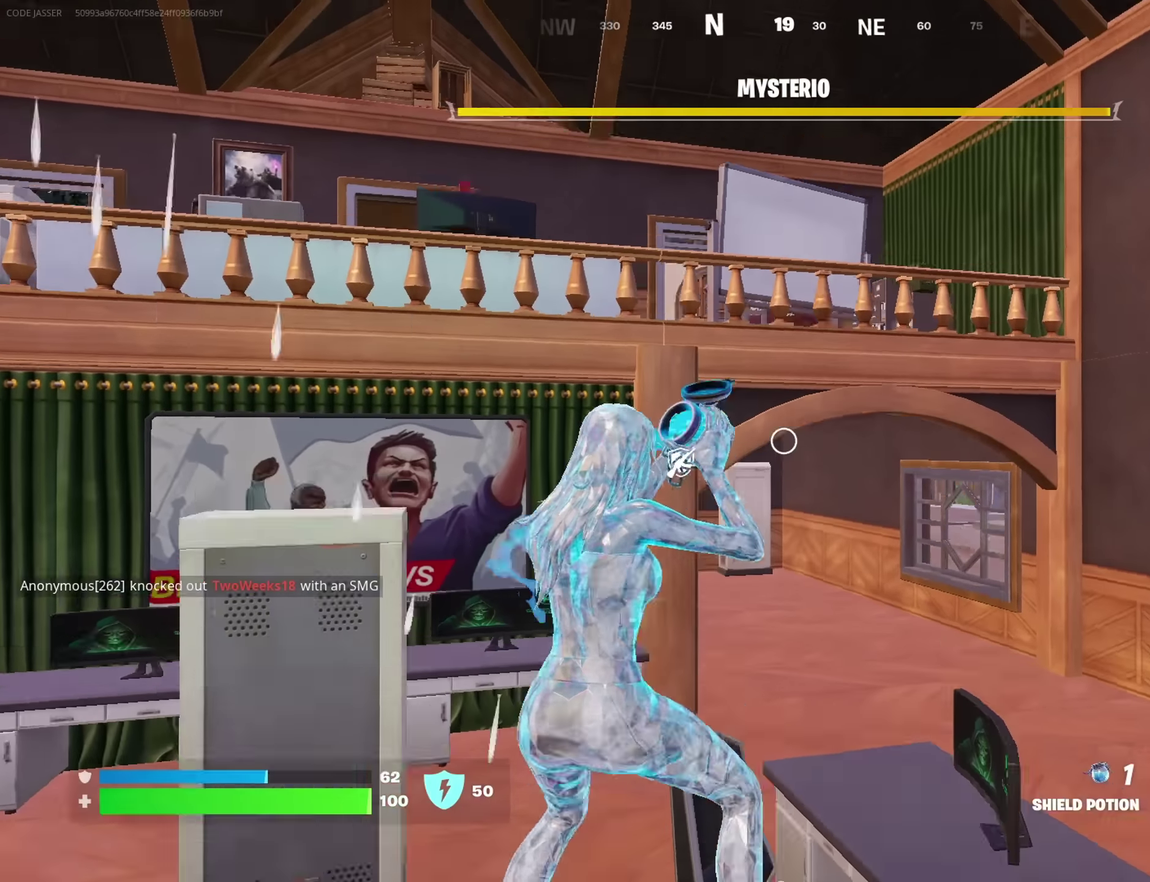
{"dt_ms": 283, "buttons": [], "left_stick": "up-right", "right_stick": "center", "button_events": []}
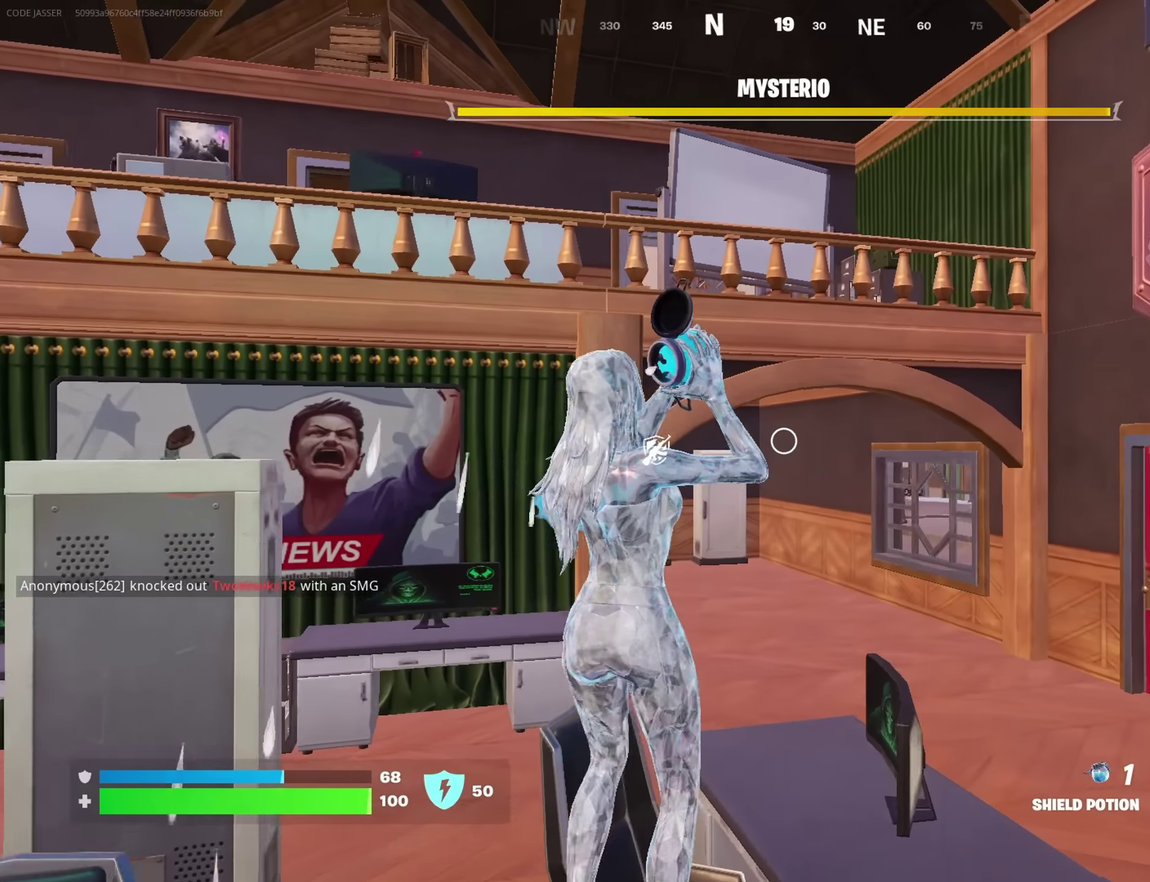
{"dt_ms": 700, "buttons": [], "left_stick": "up", "right_stick": "center", "button_events": [[250, "CROSS", "down"], [350, "CROSS", "up"]]}
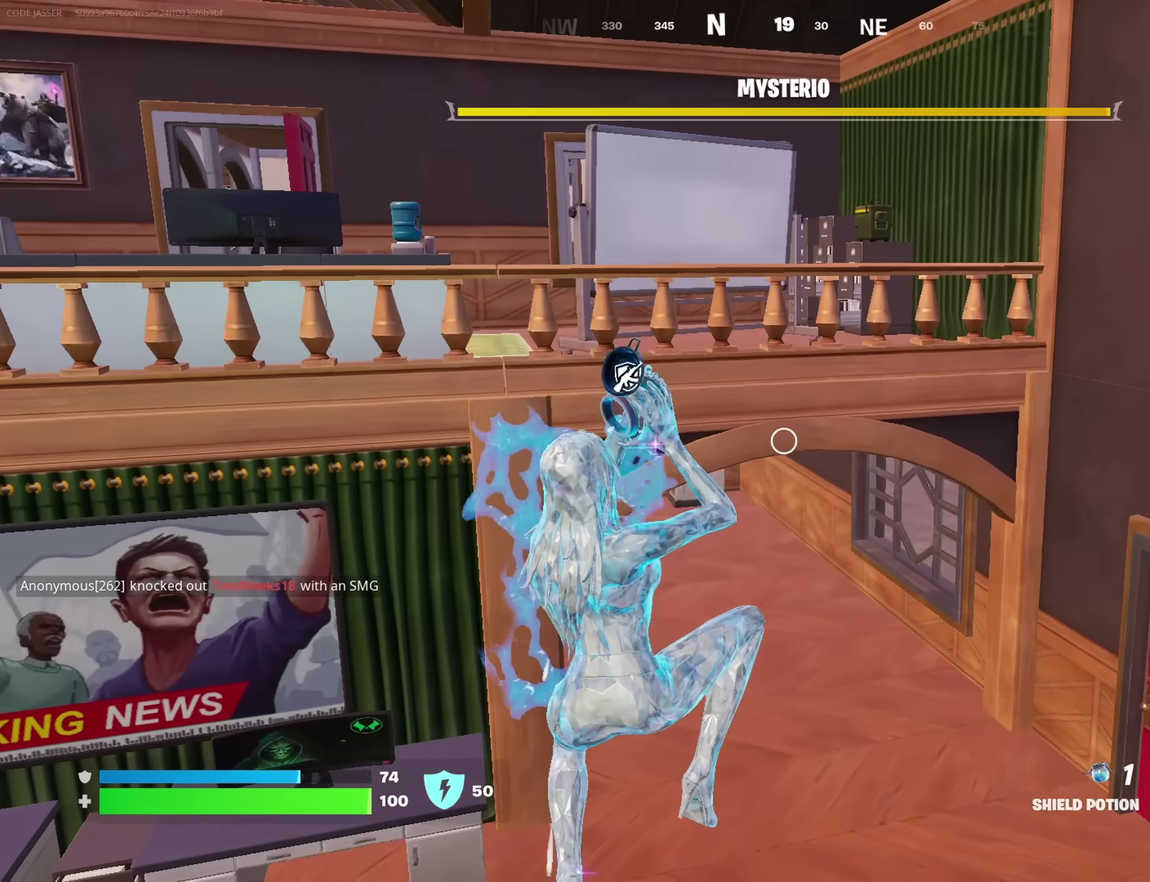
{"dt_ms": 517, "buttons": [], "left_stick": "up-right", "right_stick": "left", "button_events": []}
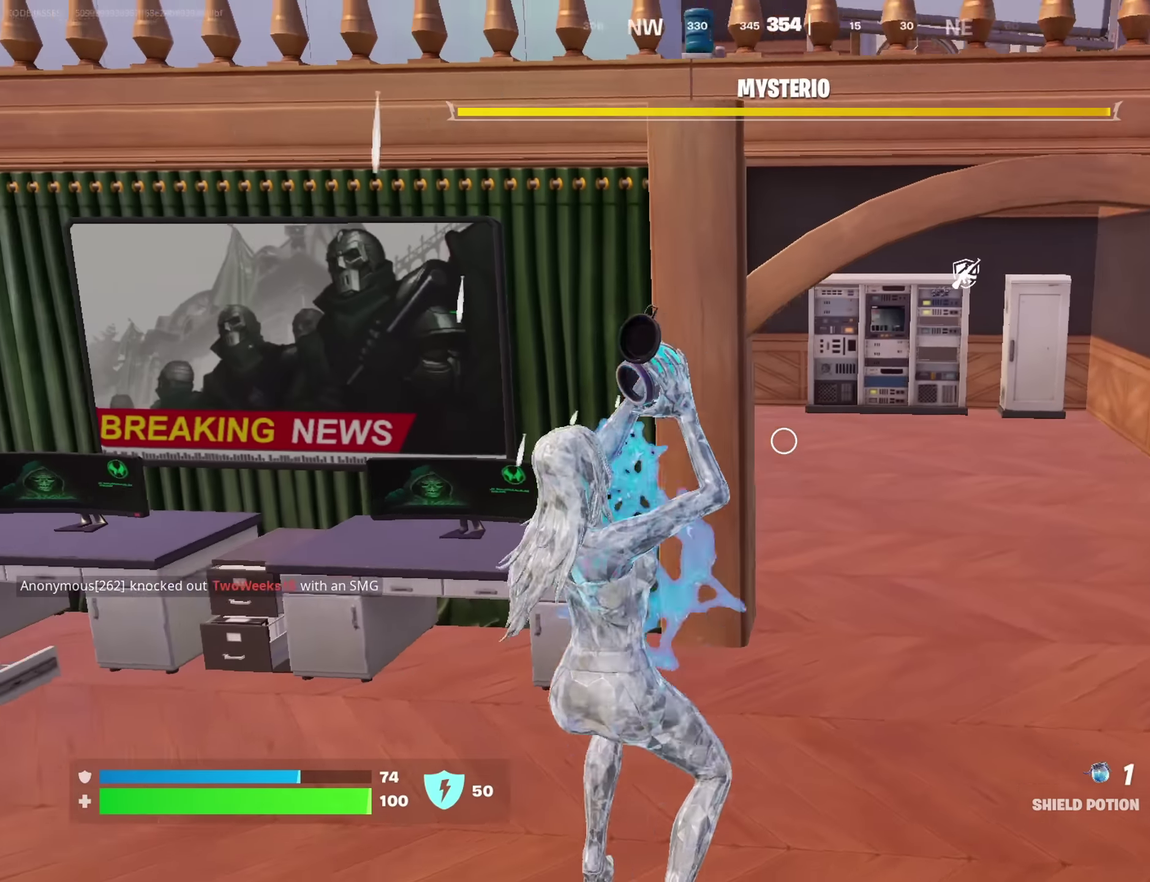
{"dt_ms": 283, "buttons": [], "left_stick": "up-right", "right_stick": "center", "button_events": []}